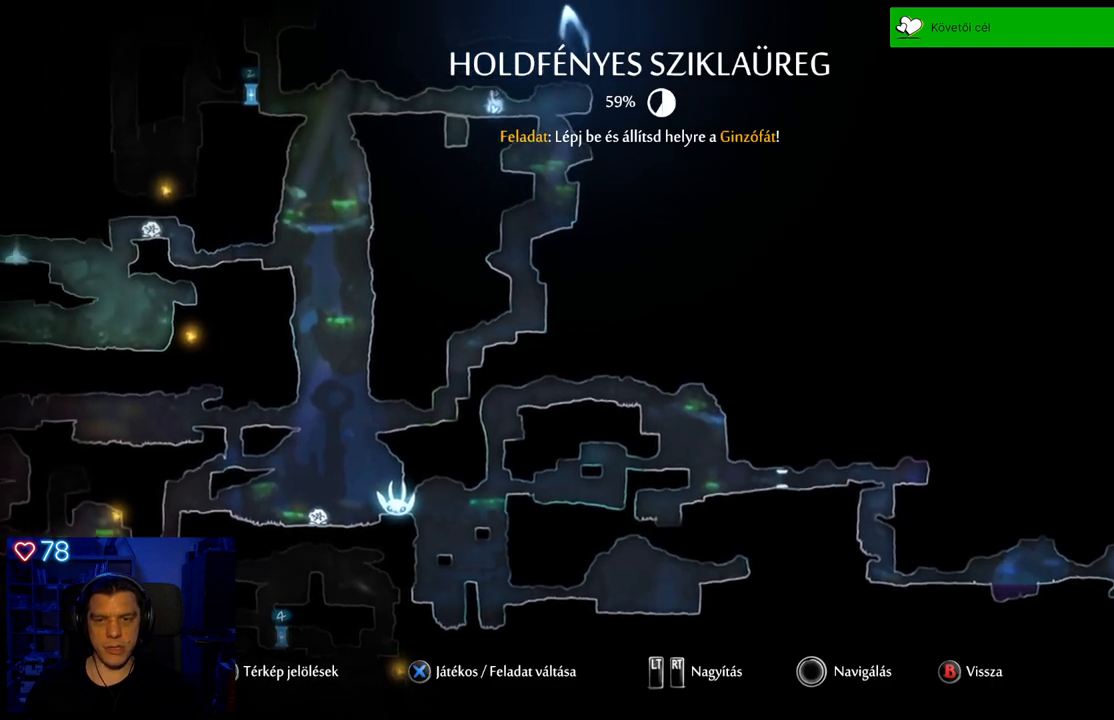
Gameplay with a controller (Xbox layout); each line is a JSON object with the inputs held at the frame after it. "events" lists button and stick changes between this image and that frame as [ms after this image, input, new state], when the widget could be followed in between. Not read: SHARE.
{"buttons": [], "left_stick": "center", "right_stick": "center", "events": [[67, "left_stick", "up-right"], [367, "left_stick", "center"]]}
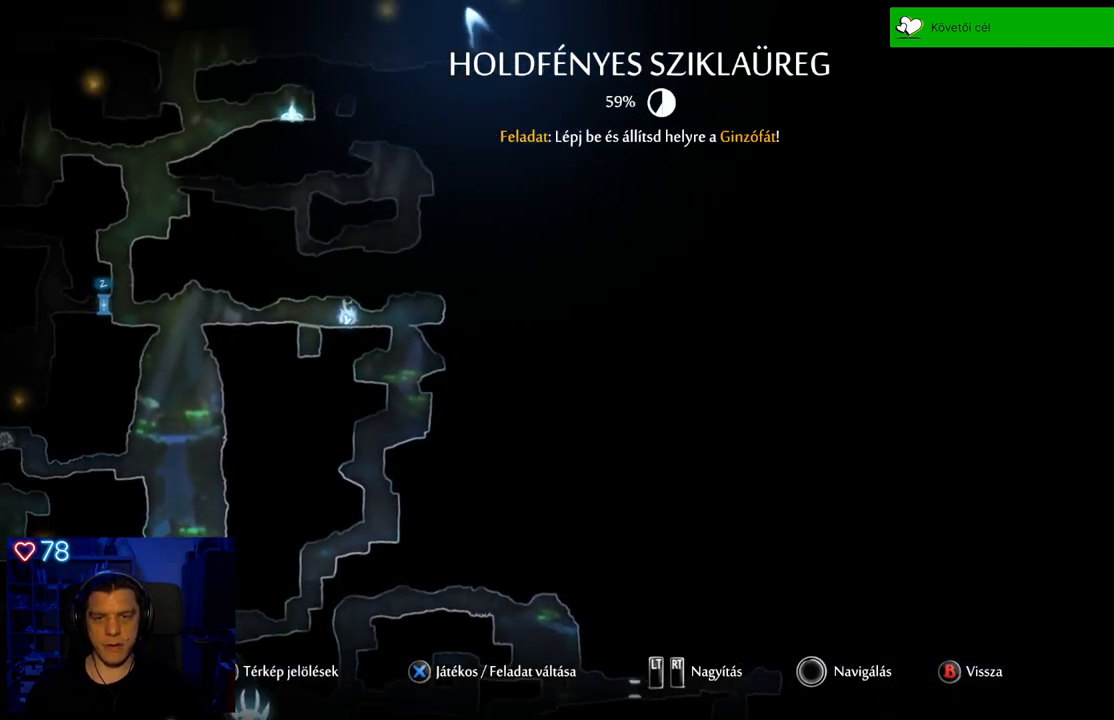
{"buttons": [], "left_stick": "left", "right_stick": "center", "events": [[250, "left_stick", "left"]]}
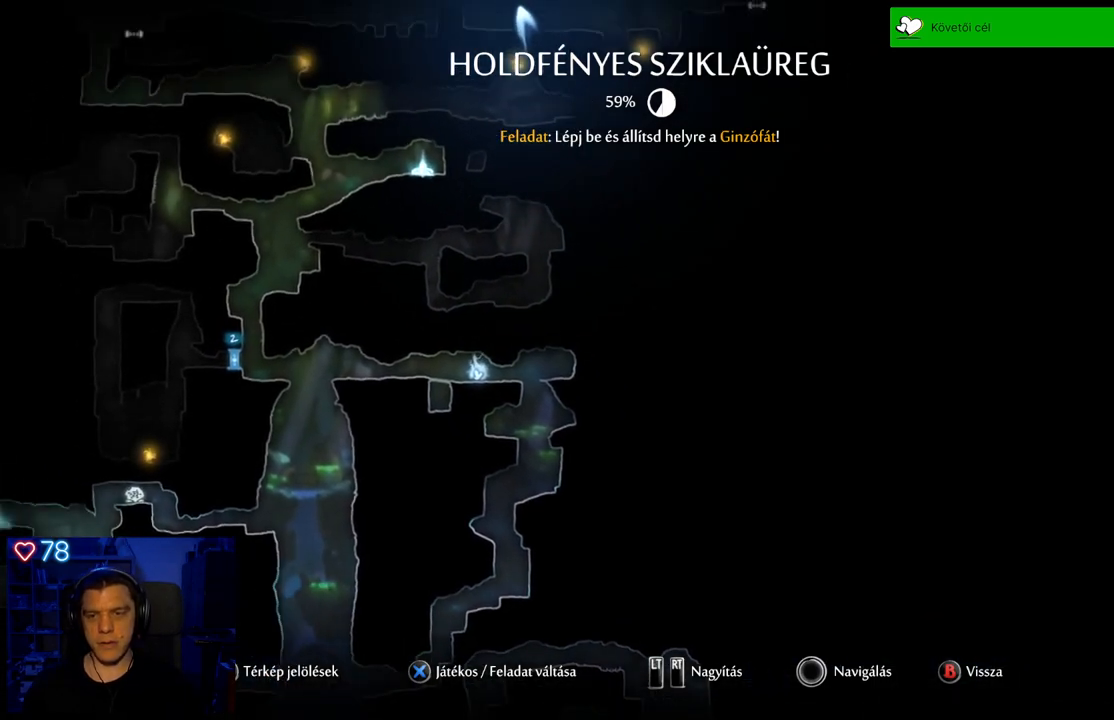
{"buttons": [], "left_stick": "center", "right_stick": "center", "events": [[100, "left_stick", "center"]]}
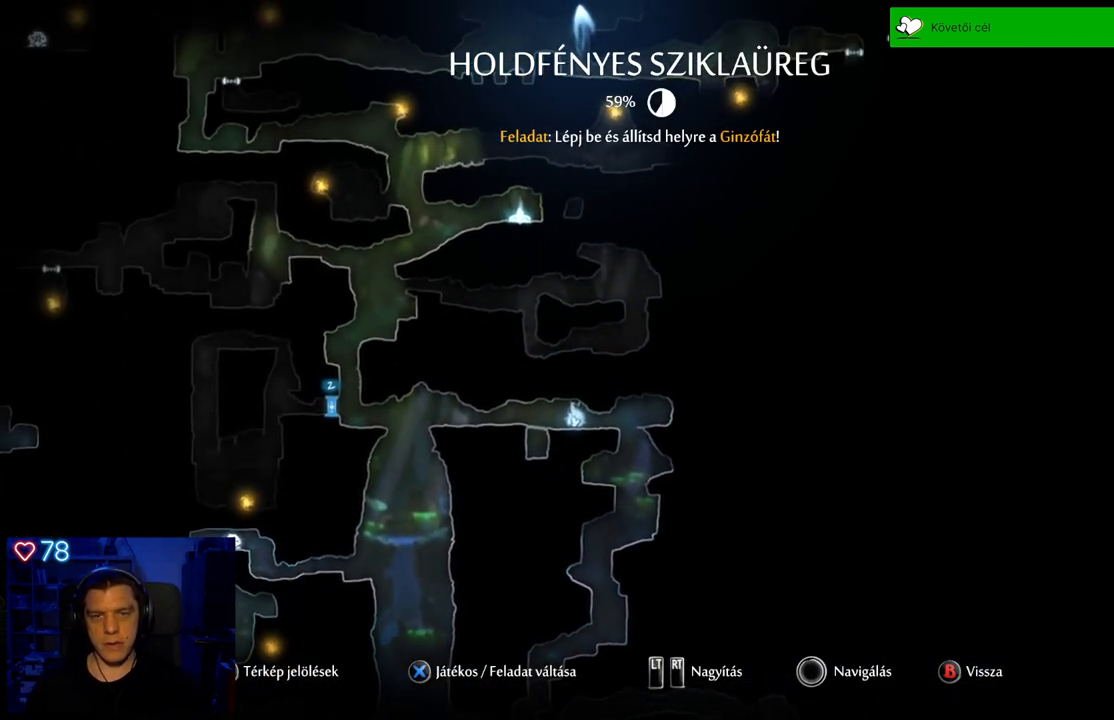
{"buttons": [], "left_stick": "left", "right_stick": "center", "events": [[483, "left_stick", "left"]]}
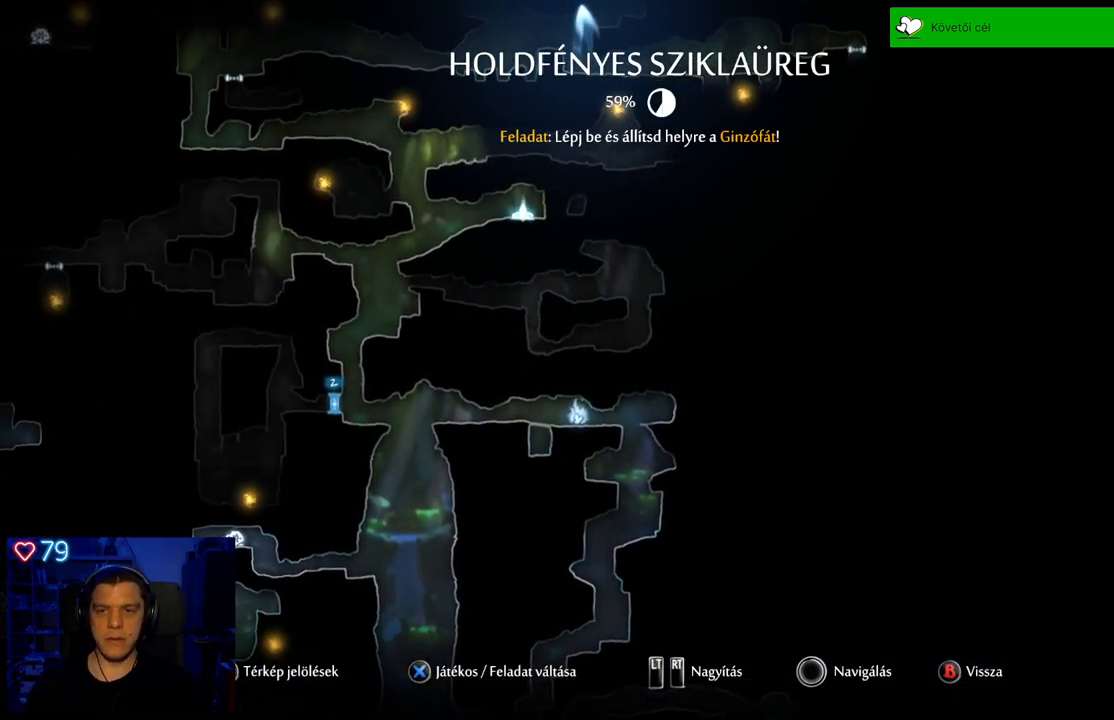
{"buttons": [], "left_stick": "center", "right_stick": "center", "events": [[67, "left_stick", "up-left"], [317, "left_stick", "center"]]}
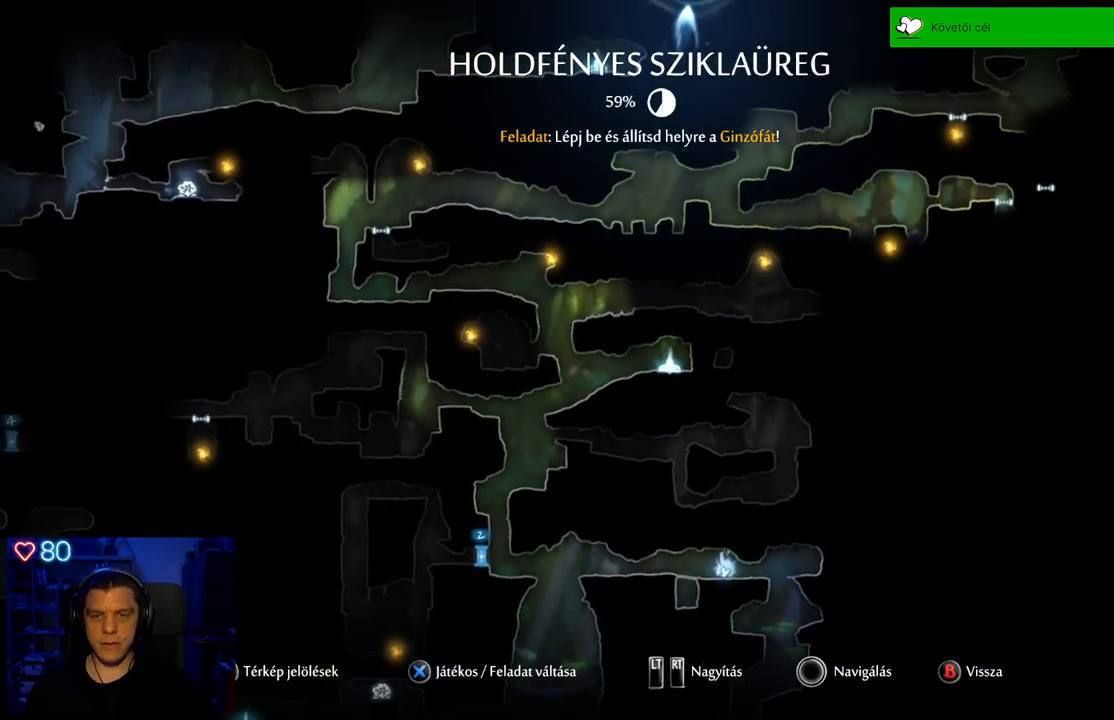
{"buttons": ["B"], "left_stick": "center", "right_stick": "center", "events": [[417, "B", "down"]]}
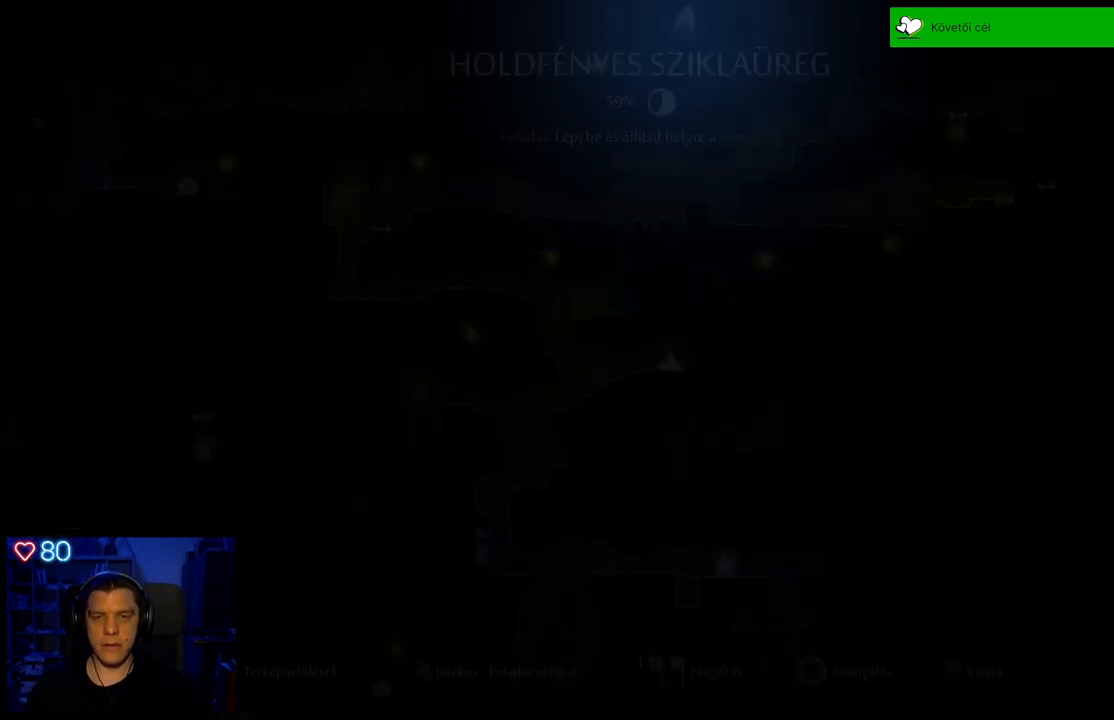
{"buttons": [], "left_stick": "center", "right_stick": "center", "events": [[67, "B", "up"], [317, "SELECT", "down"], [433, "SELECT", "up"]]}
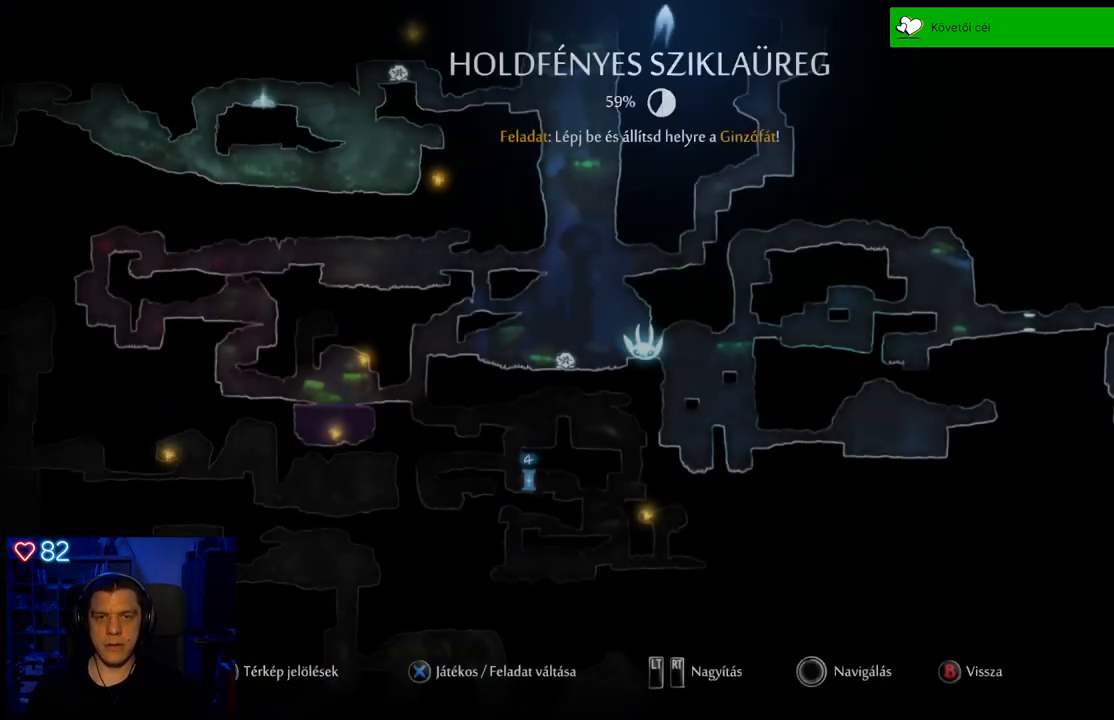
{"buttons": [], "left_stick": "center", "right_stick": "center", "events": []}
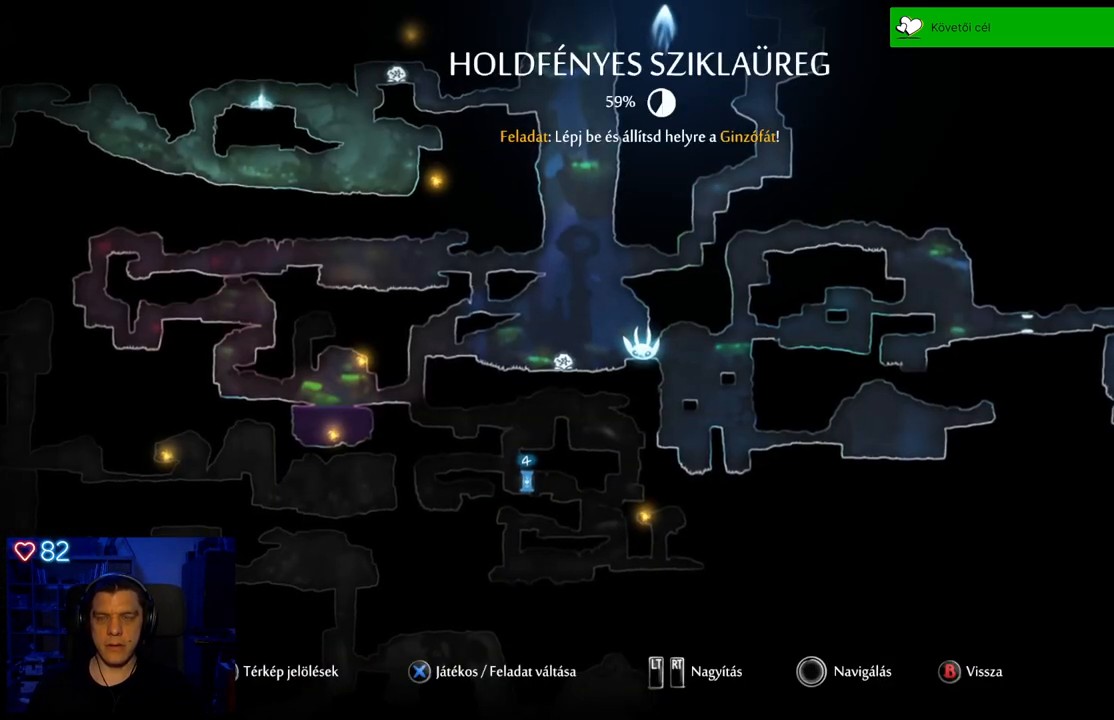
{"buttons": [], "left_stick": "center", "right_stick": "center", "events": []}
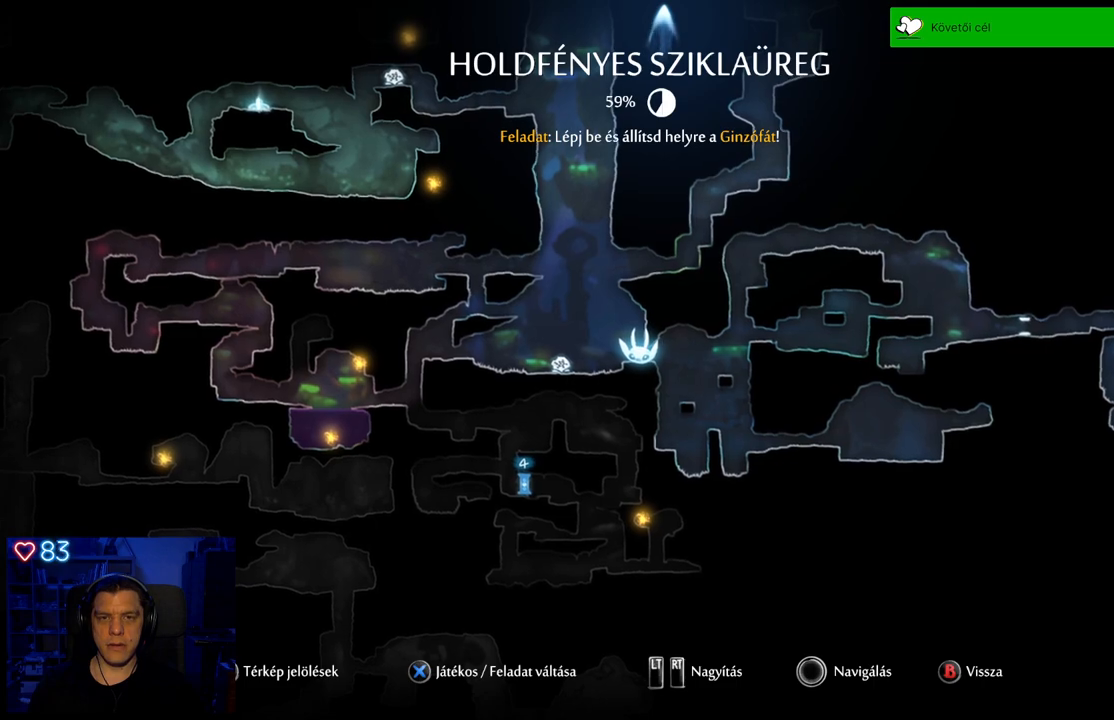
{"buttons": [], "left_stick": "up-right", "right_stick": "center", "events": [[250, "left_stick", "up-right"]]}
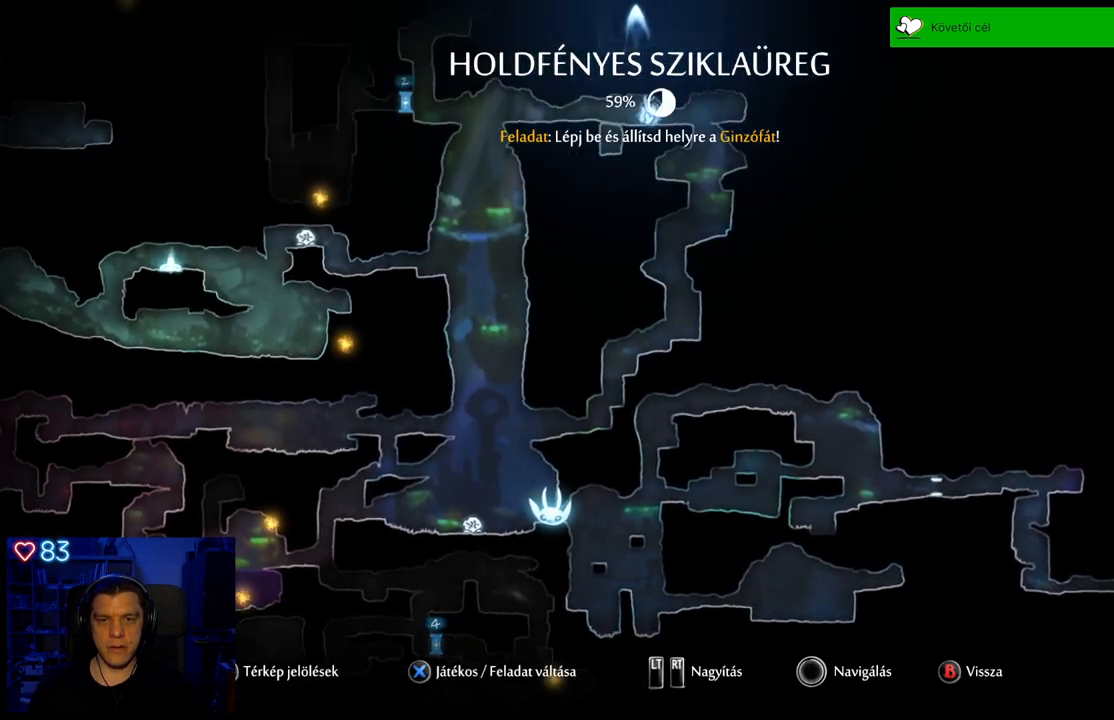
{"buttons": [], "left_stick": "center", "right_stick": "center", "events": [[167, "left_stick", "up"], [433, "left_stick", "center"]]}
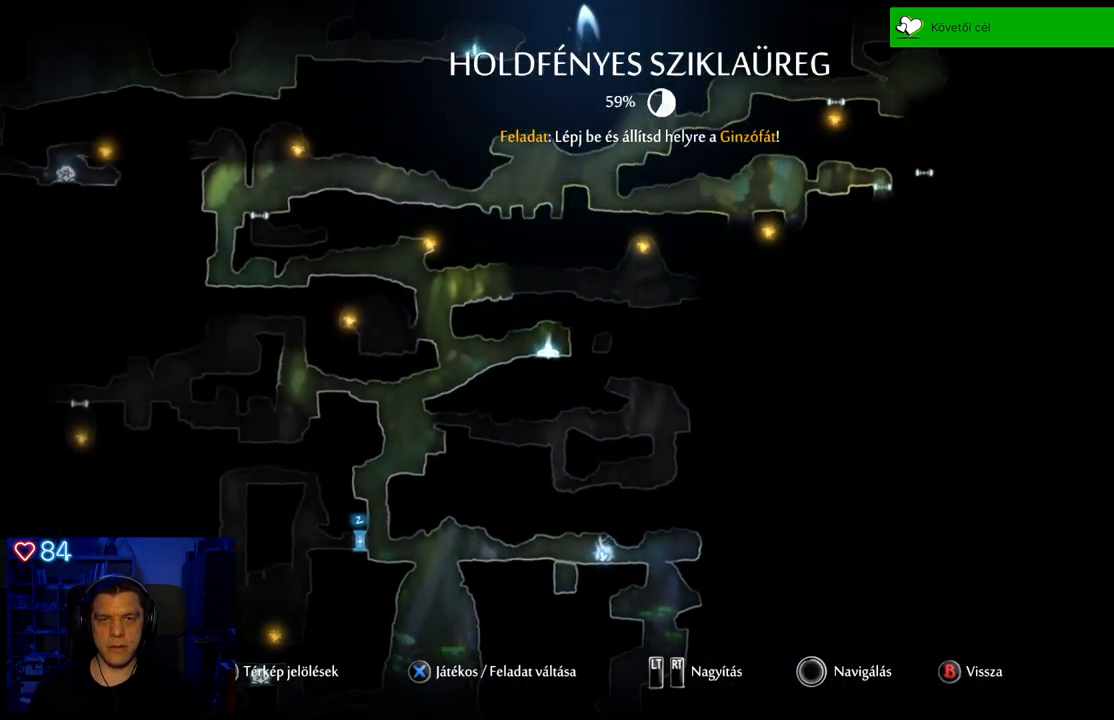
{"buttons": [], "left_stick": "center", "right_stick": "center", "events": [[217, "left_stick", "down"], [450, "left_stick", "center"]]}
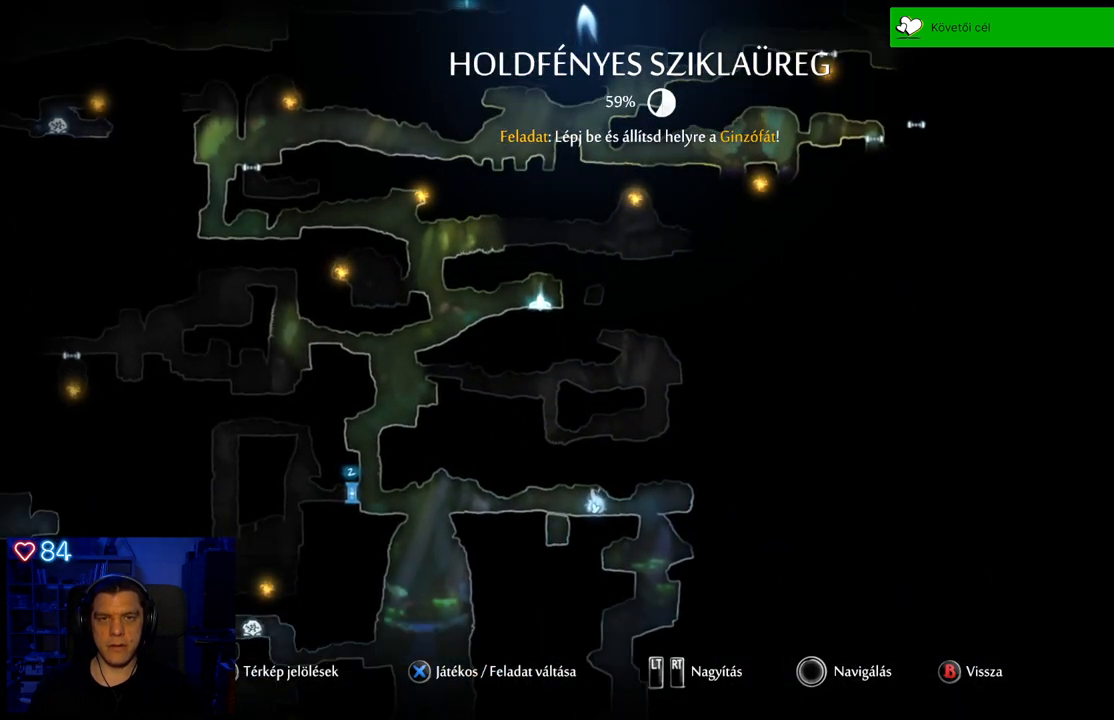
{"buttons": [], "left_stick": "center", "right_stick": "center", "events": []}
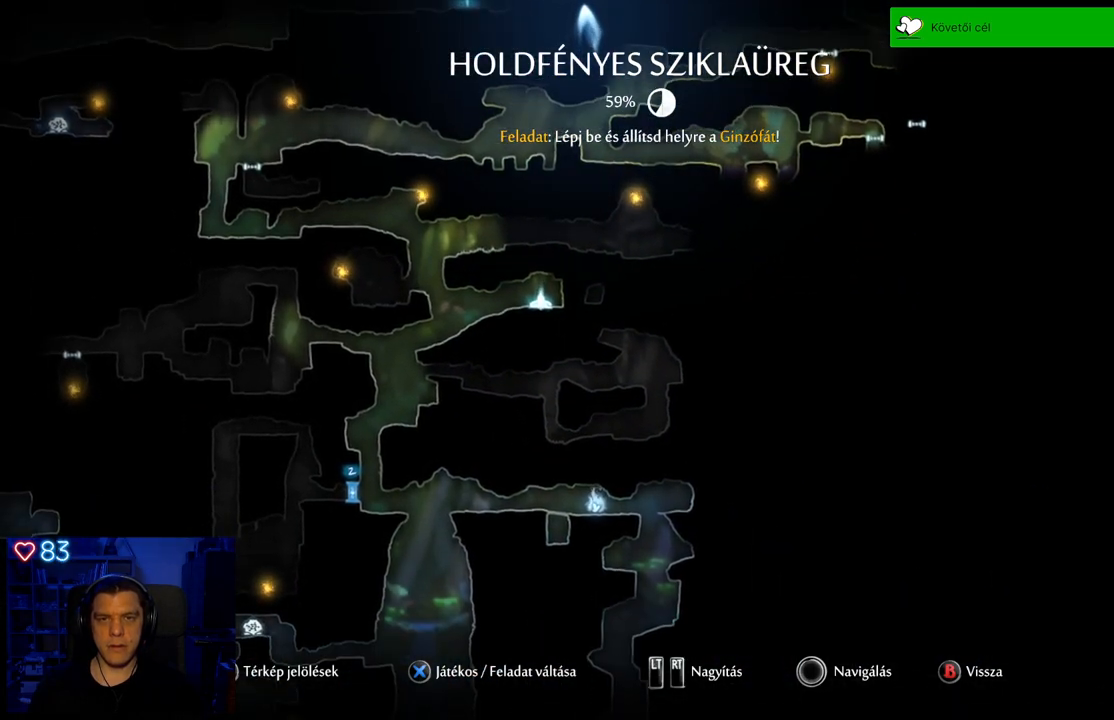
{"buttons": [], "left_stick": "down", "right_stick": "center", "events": [[100, "right_stick", "down"], [283, "right_stick", "center"], [467, "left_stick", "down"]]}
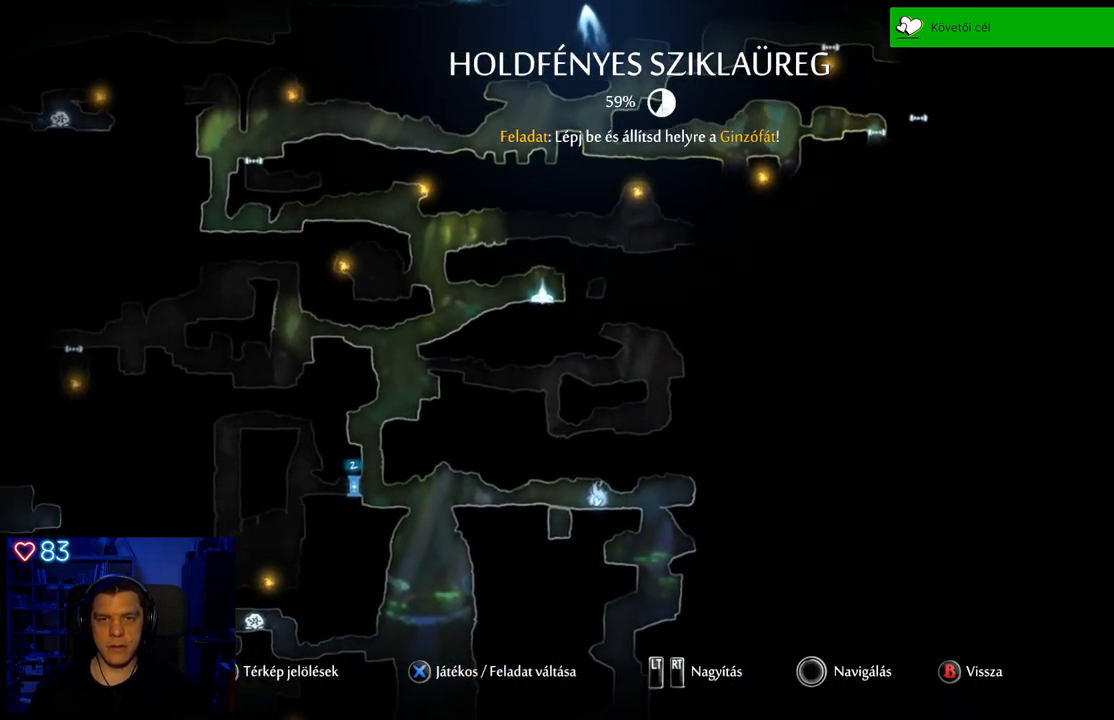
{"buttons": [], "left_stick": "down", "right_stick": "center", "events": [[217, "left_stick", "center"], [483, "left_stick", "down"]]}
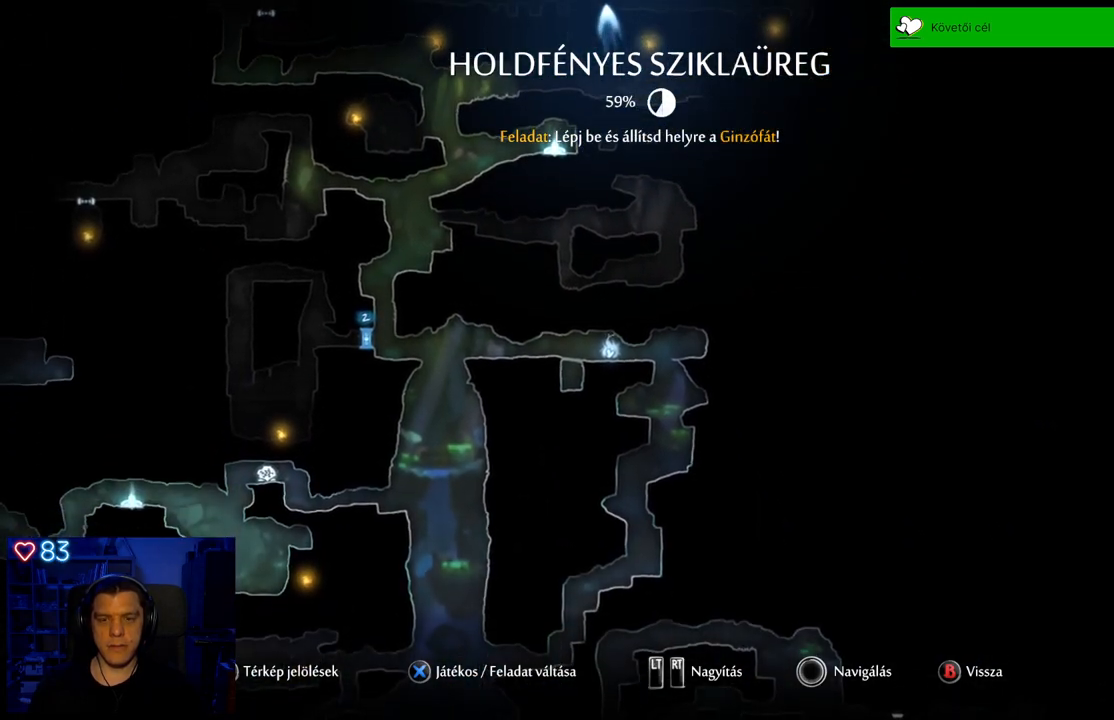
{"buttons": [], "left_stick": "center", "right_stick": "center", "events": [[350, "left_stick", "center"]]}
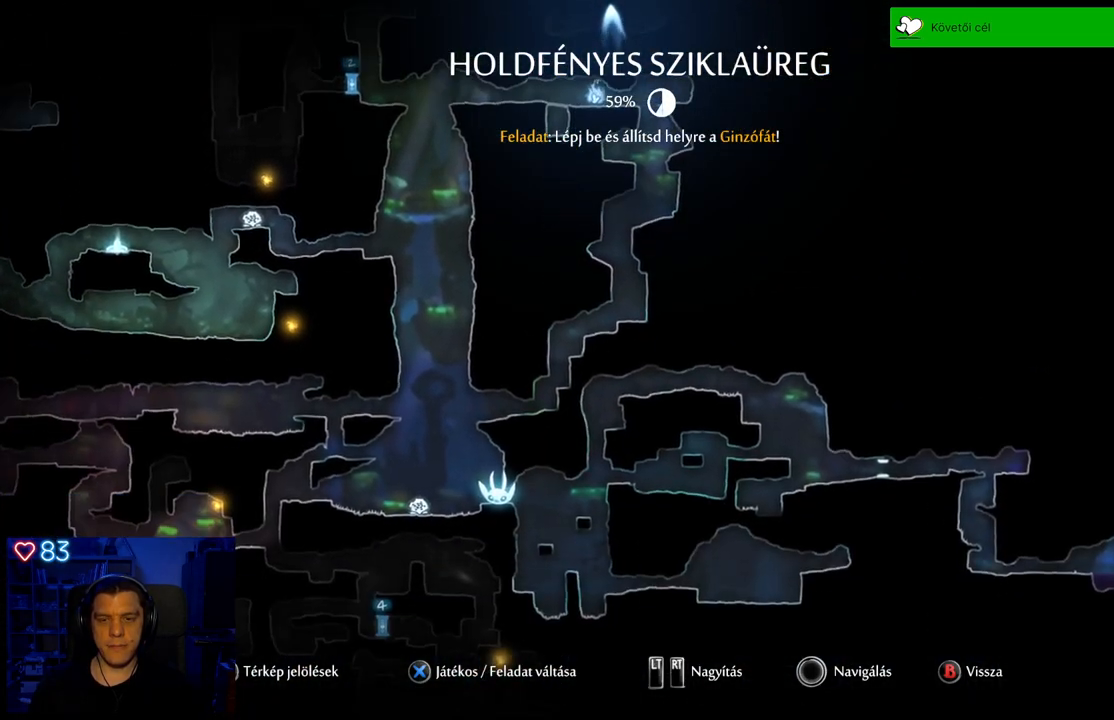
{"buttons": [], "left_stick": "center", "right_stick": "center", "events": []}
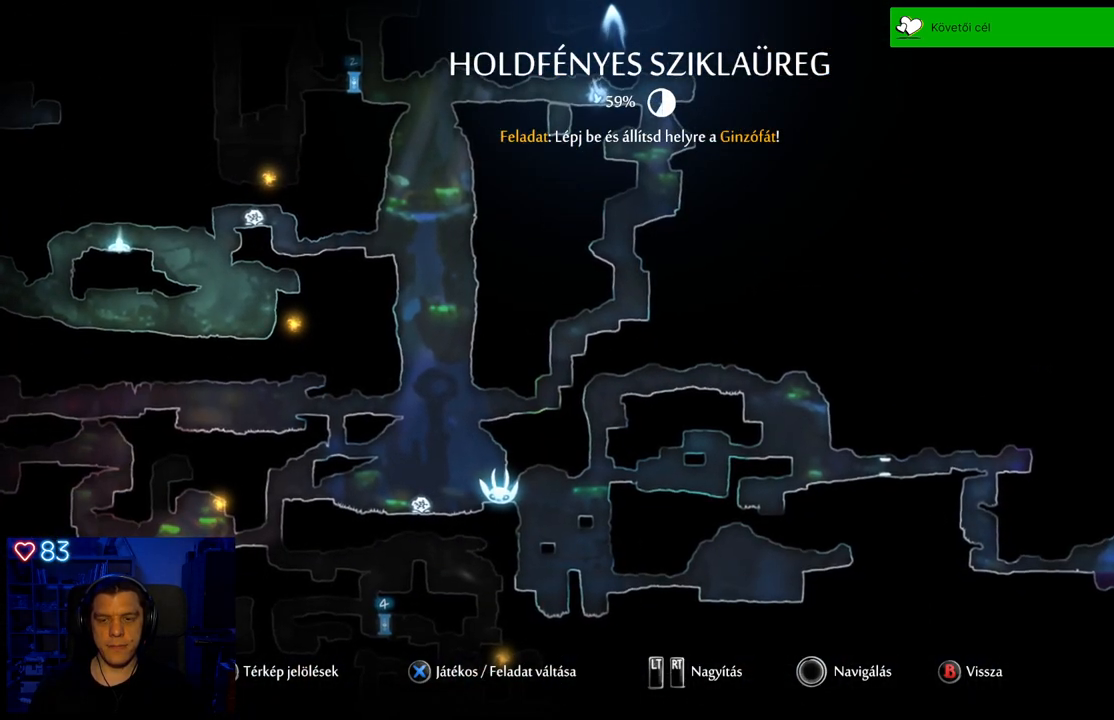
{"buttons": [], "left_stick": "center", "right_stick": "center", "events": [[183, "R2", "down"], [367, "R2", "up"]]}
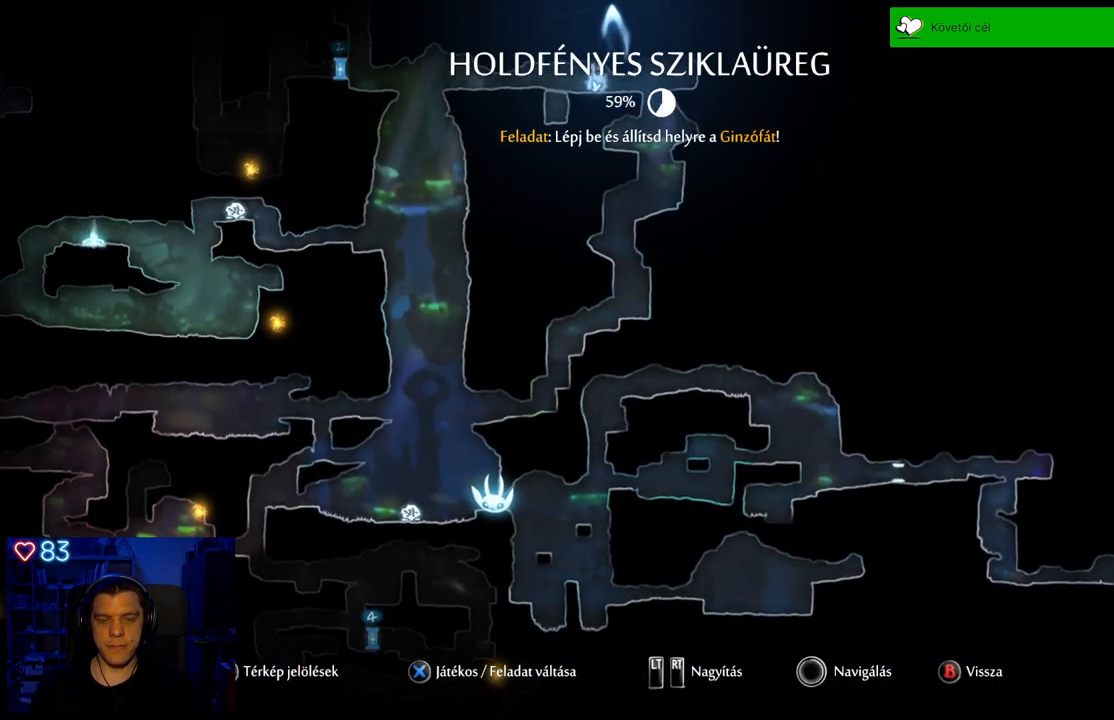
{"buttons": ["L2"], "left_stick": "center", "right_stick": "center", "events": [[183, "L2", "down"]]}
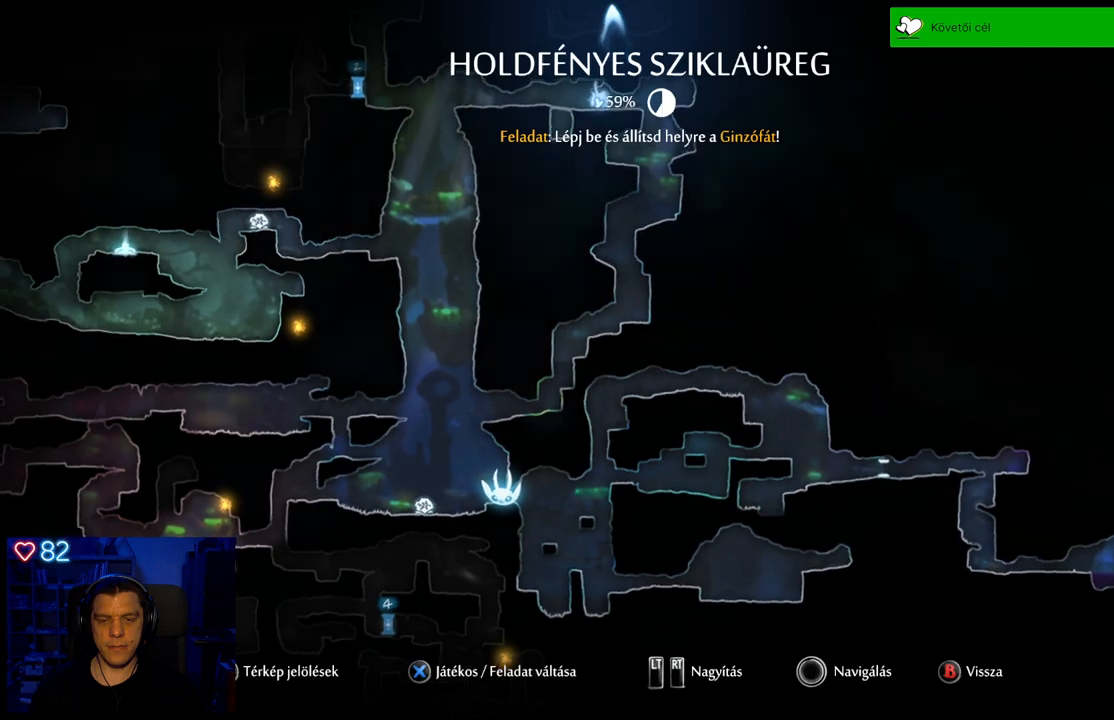
{"buttons": [], "left_stick": "center", "right_stick": "center", "events": [[400, "L2", "up"]]}
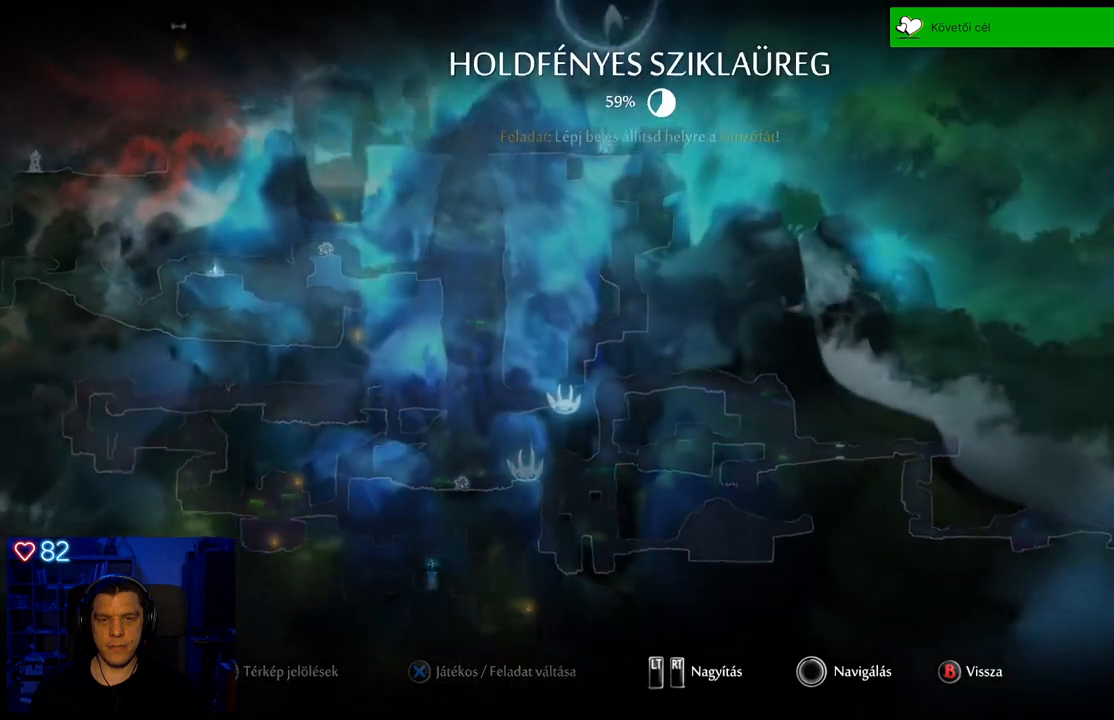
{"buttons": [], "left_stick": "center", "right_stick": "center", "events": []}
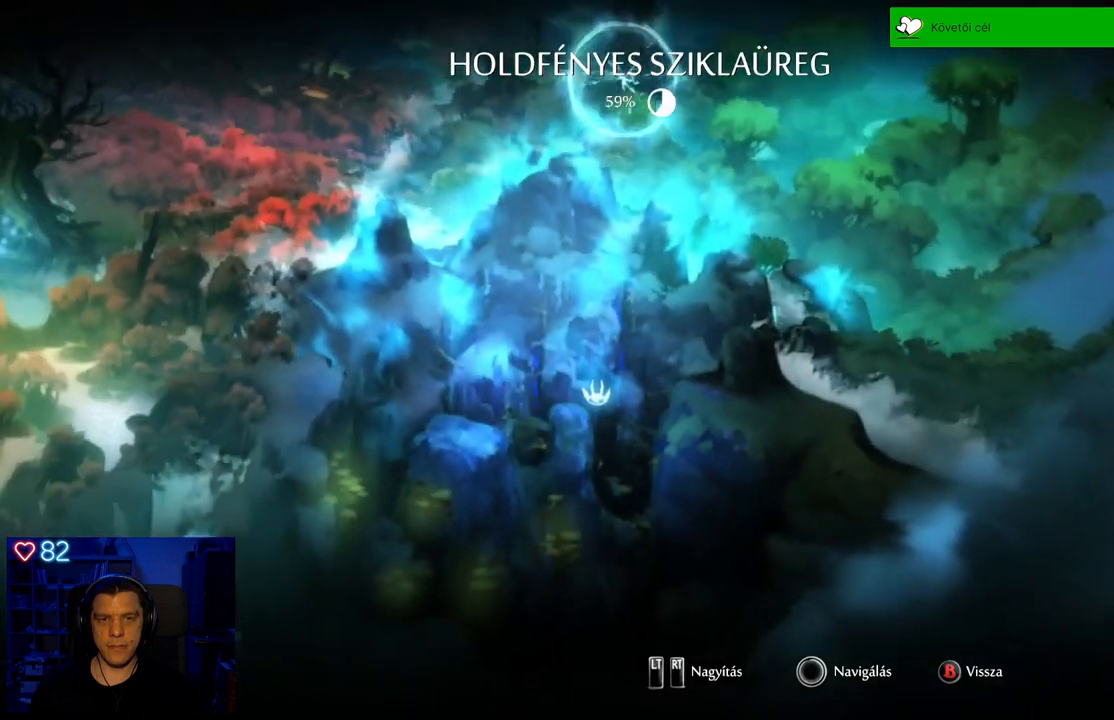
{"buttons": [], "left_stick": "center", "right_stick": "center", "events": [[117, "left_stick", "up-right"], [450, "left_stick", "center"]]}
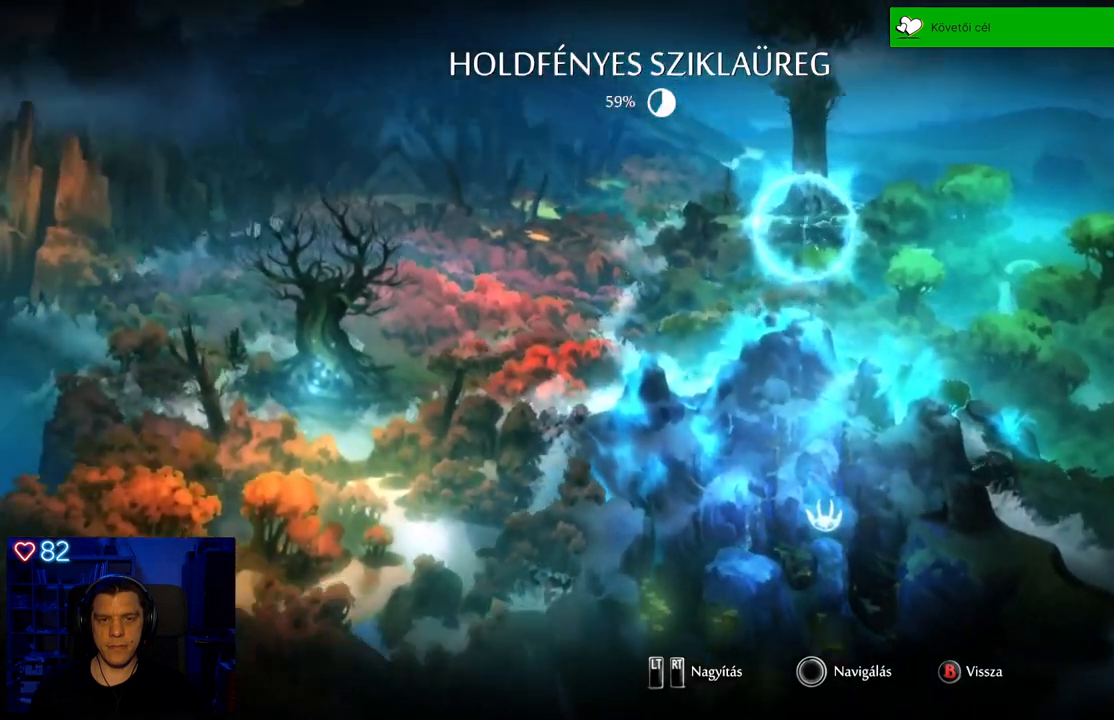
{"buttons": [], "left_stick": "center", "right_stick": "center", "events": []}
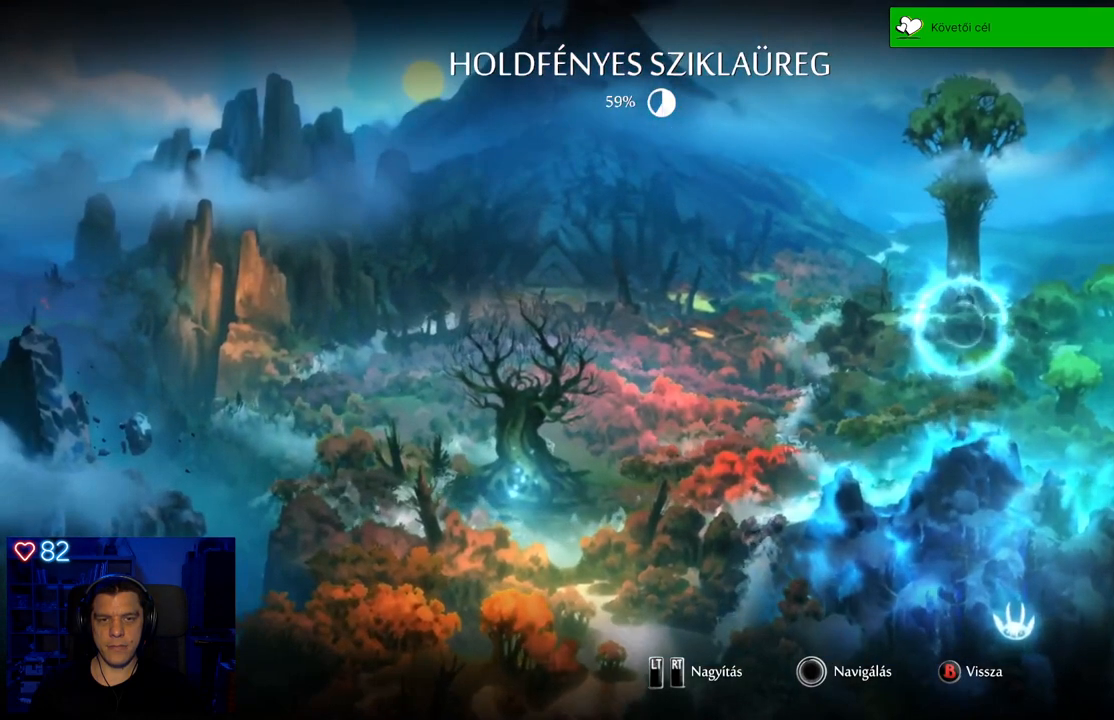
{"buttons": [], "left_stick": "down-right", "right_stick": "center", "events": [[33, "left_stick", "down"], [400, "left_stick", "down-right"]]}
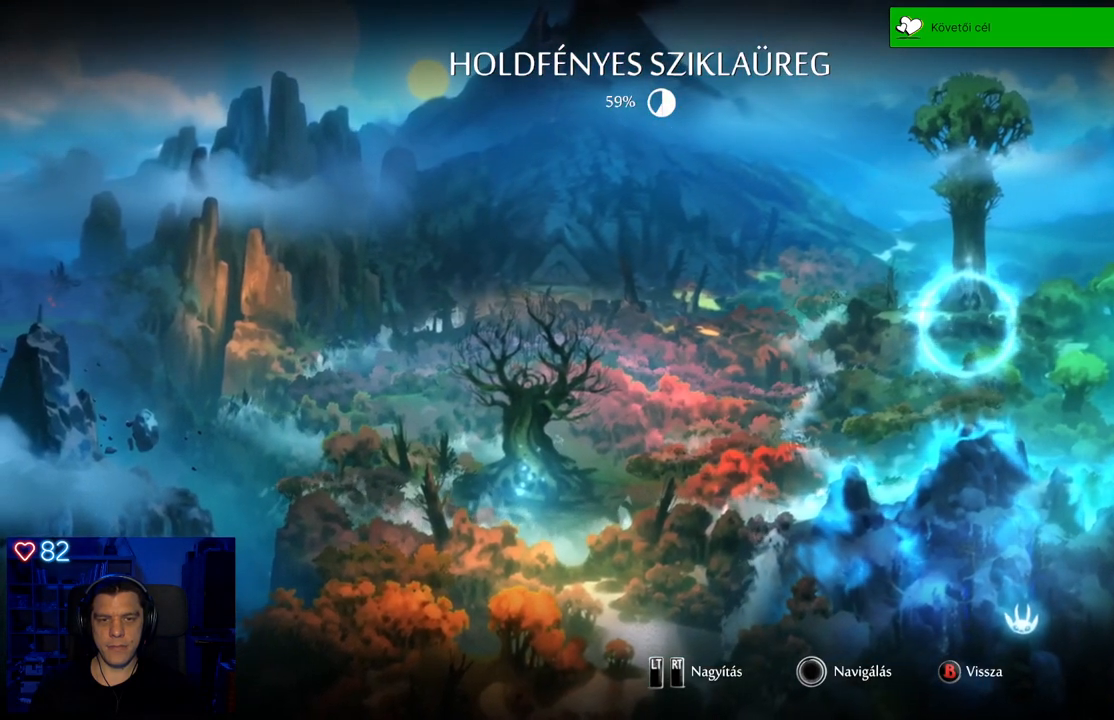
{"buttons": [], "left_stick": "center", "right_stick": "down", "events": [[183, "left_stick", "center"], [317, "right_stick", "down"]]}